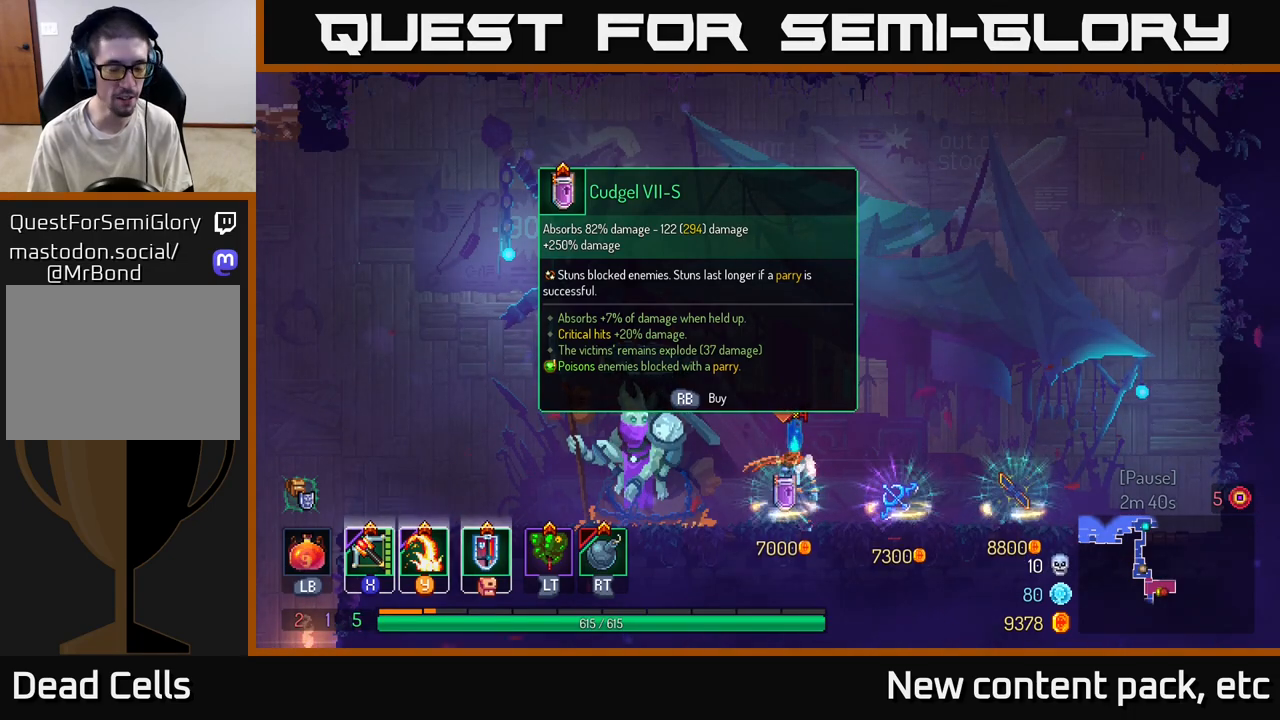
Gameplay with a controller (Xbox layout); each line is a JSON object with the inputs held at the frame after it. "events" lists button and stick changes between this image and that frame as [ms after this image, input, new state], when the widget could be followed in between.
{"buttons": [], "left_stick": "center", "right_stick": "center", "events": [[333, "START", "down"], [433, "START", "up"]]}
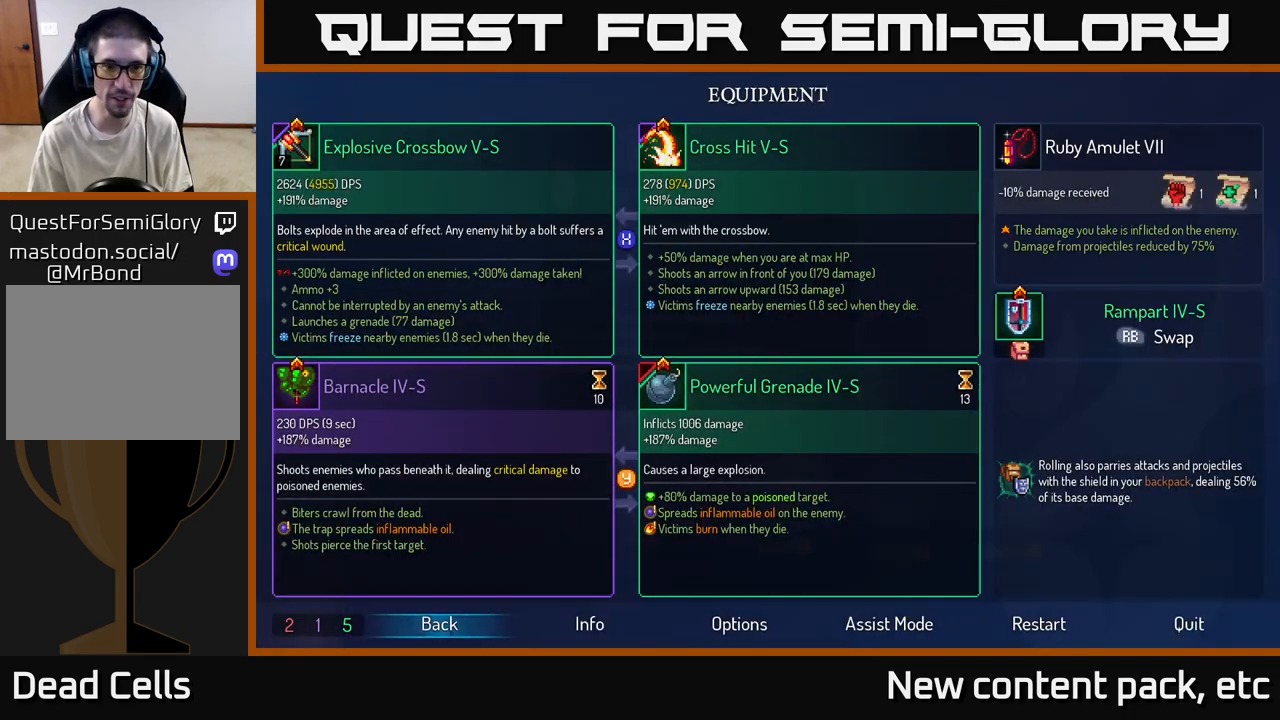
{"buttons": [], "left_stick": "center", "right_stick": "center", "events": []}
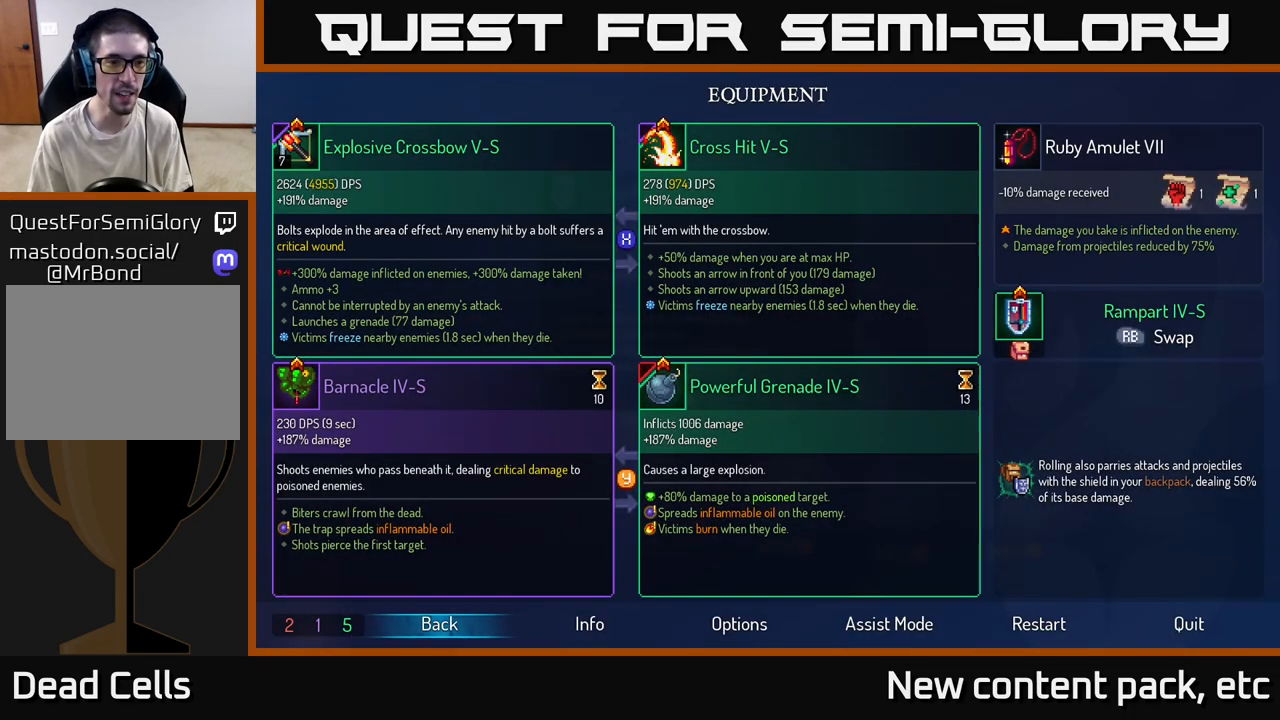
{"buttons": [], "left_stick": "right", "right_stick": "center", "events": [[350, "left_stick", "right"]]}
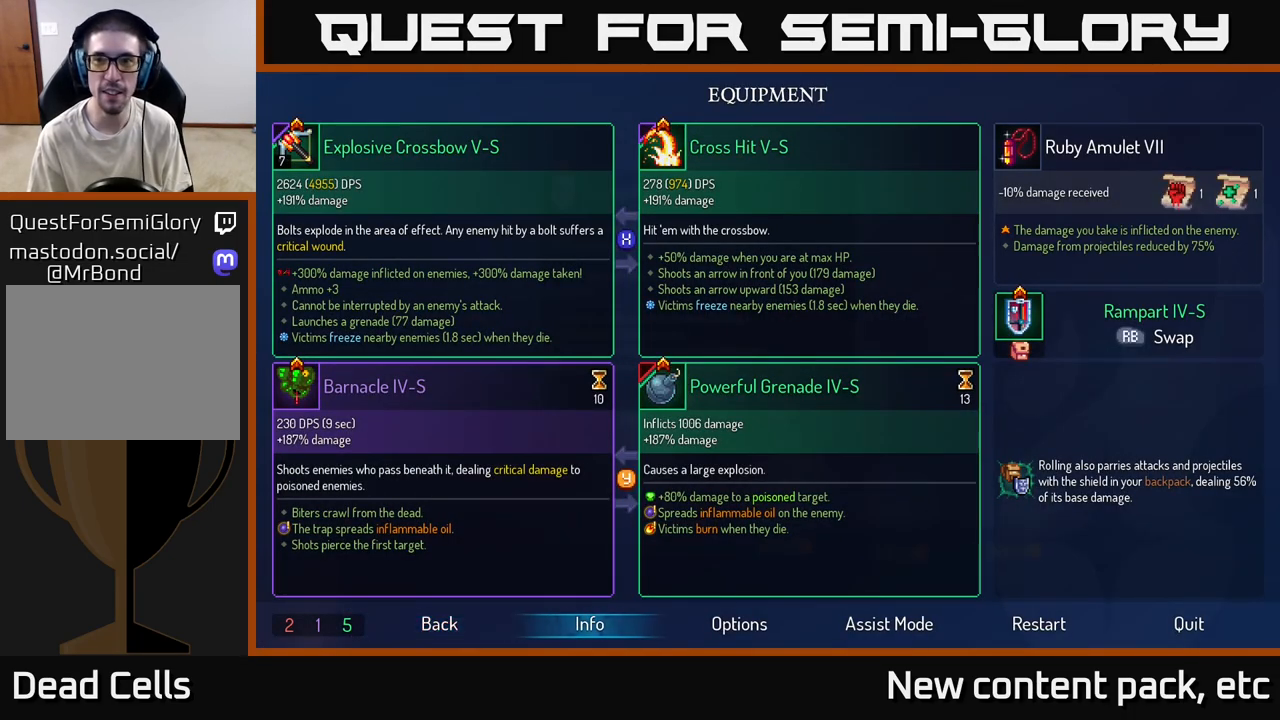
{"buttons": [], "left_stick": "center", "right_stick": "center", "events": [[50, "left_stick", "center"]]}
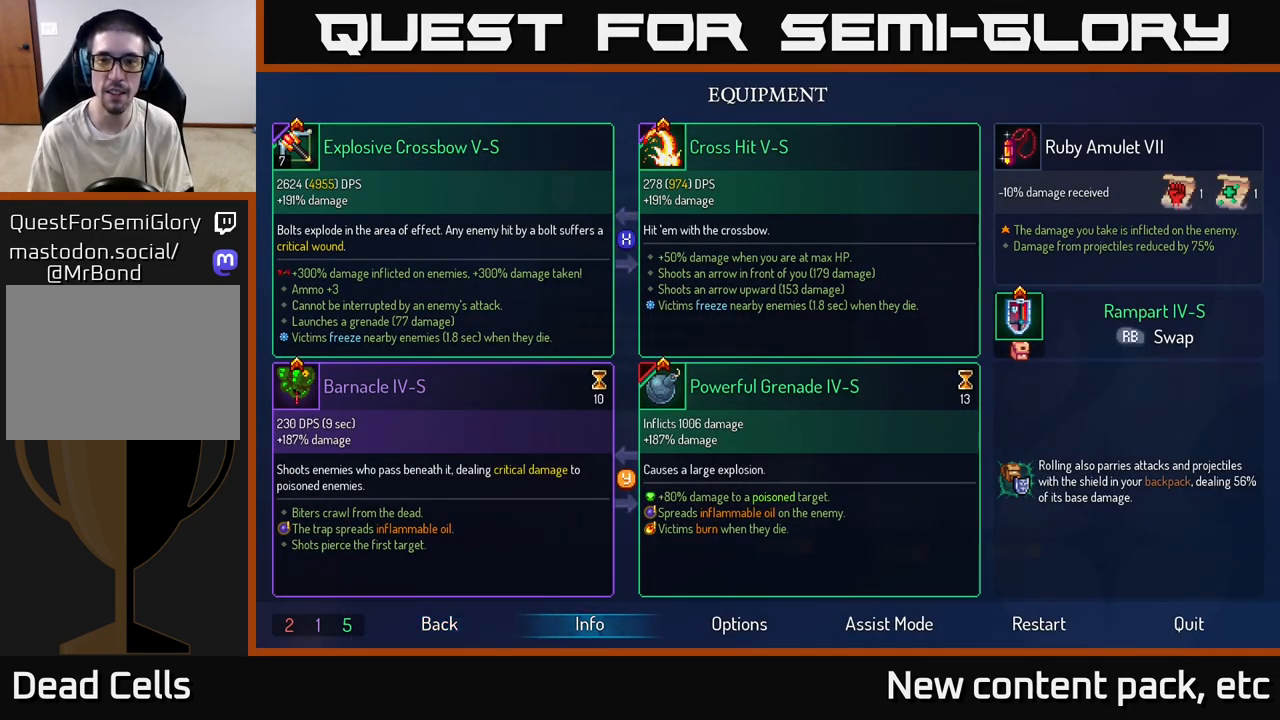
{"buttons": [], "left_stick": "center", "right_stick": "center", "events": [[167, "left_stick", "right"], [383, "left_stick", "center"]]}
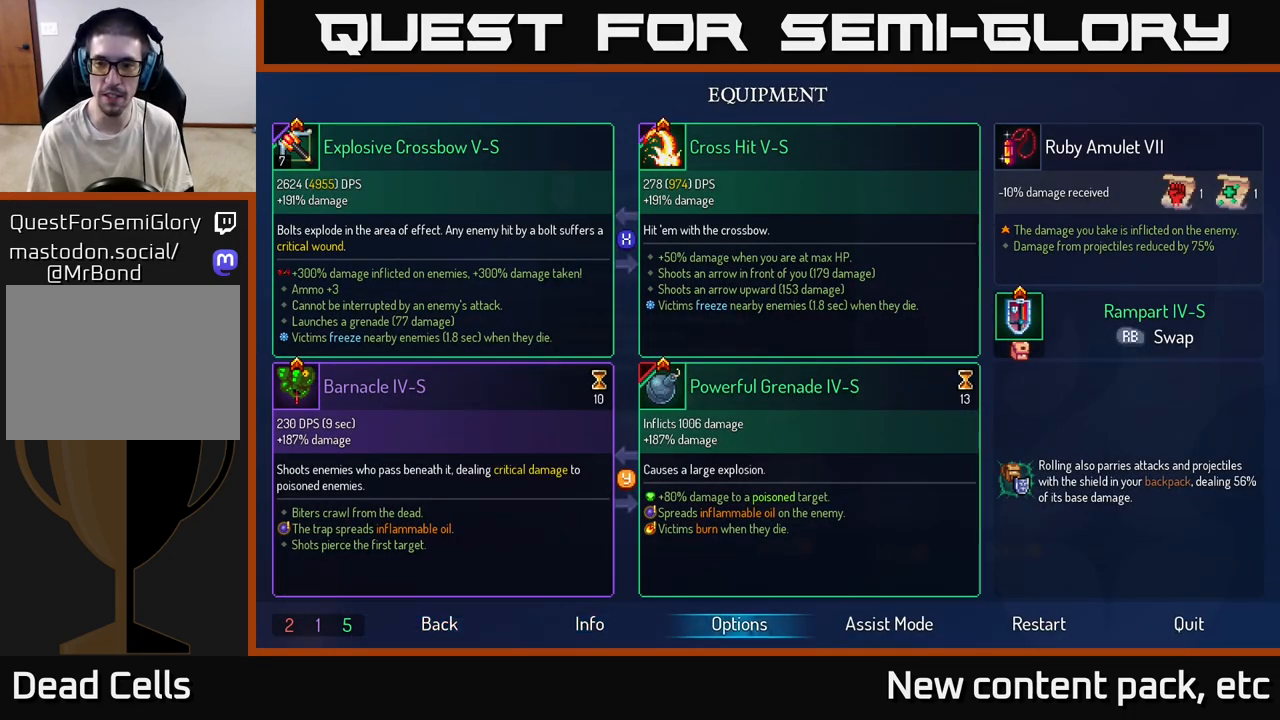
{"buttons": [], "left_stick": "center", "right_stick": "center", "events": [[50, "left_stick", "right"], [217, "left_stick", "center"], [333, "left_stick", "up"], [500, "left_stick", "center"]]}
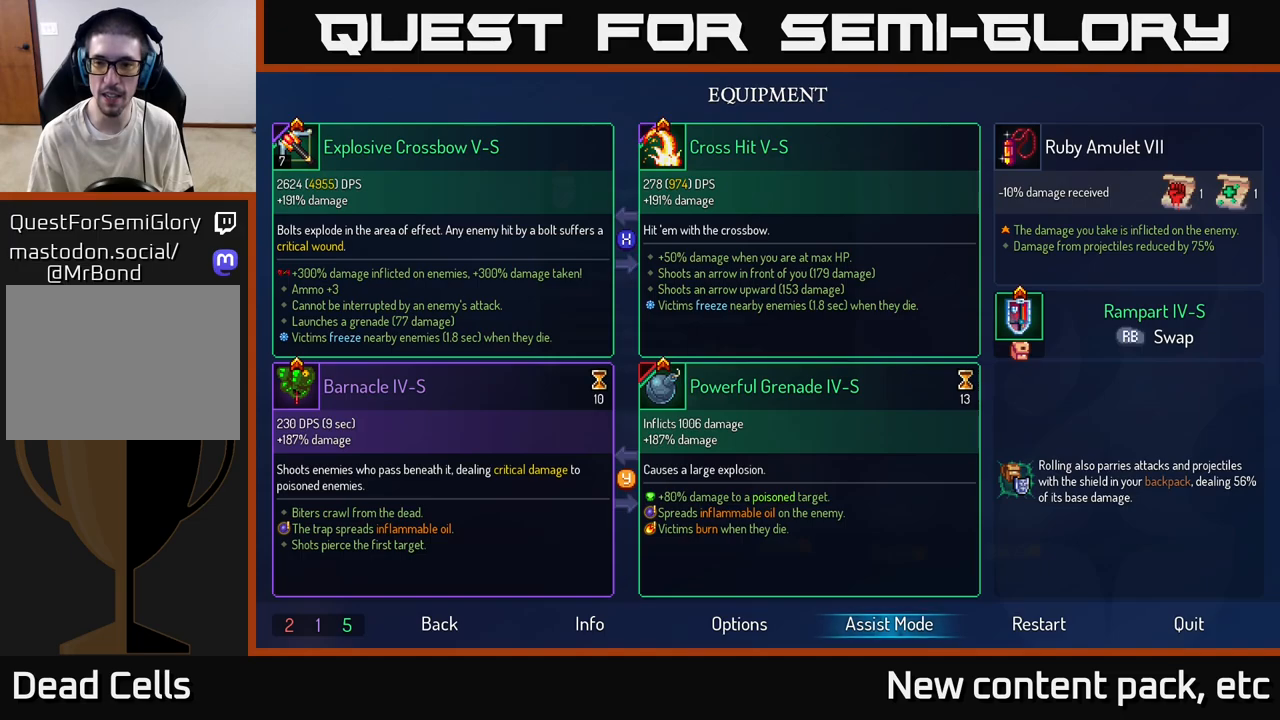
{"buttons": [], "left_stick": "up", "right_stick": "center", "events": [[67, "left_stick", "right"], [250, "left_stick", "center"], [417, "left_stick", "up"]]}
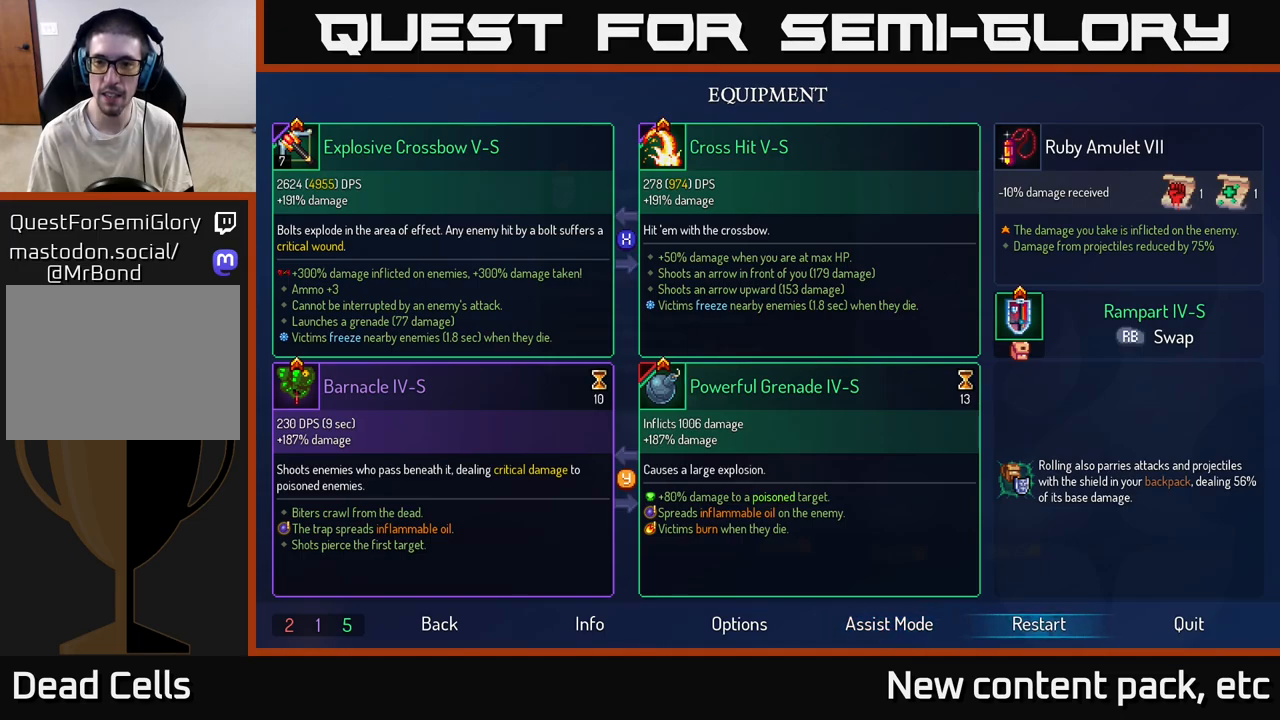
{"buttons": [], "left_stick": "center", "right_stick": "center", "events": [[67, "left_stick", "center"], [217, "left_stick", "up"], [283, "left_stick", "right"], [483, "left_stick", "center"]]}
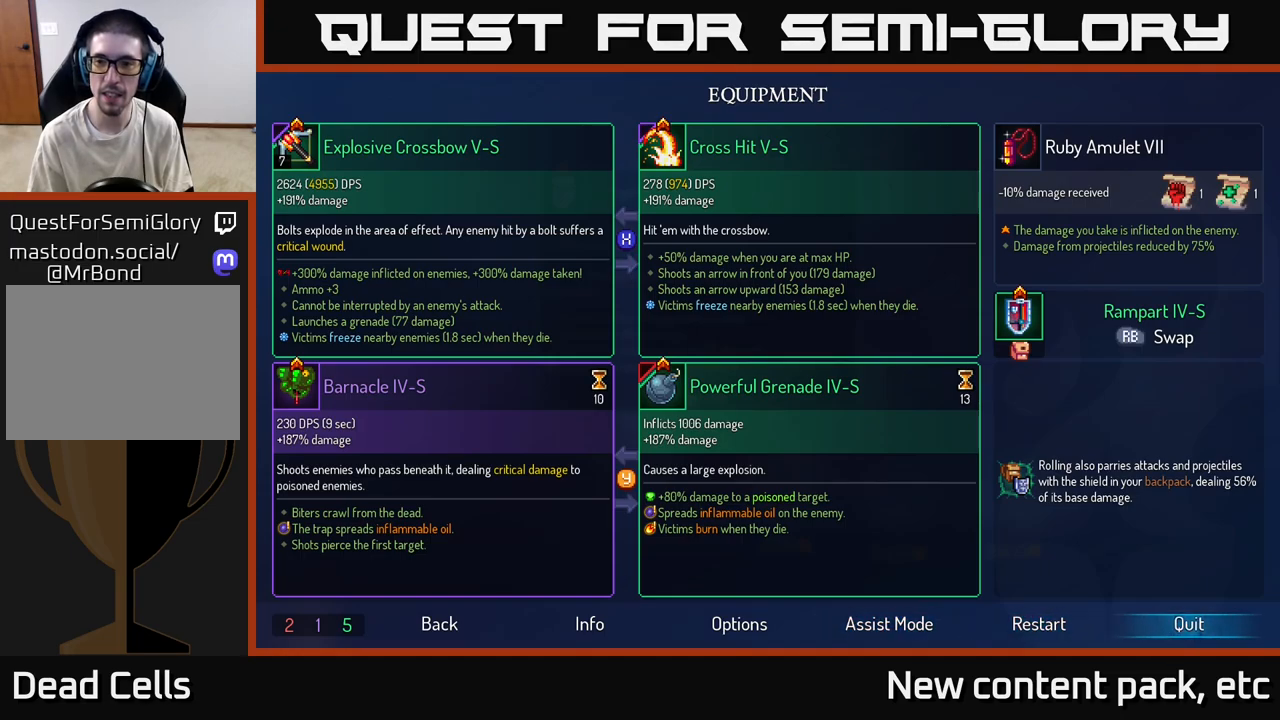
{"buttons": ["B"], "left_stick": "center", "right_stick": "center", "events": [[167, "left_stick", "right"], [333, "left_stick", "center"], [467, "B", "down"]]}
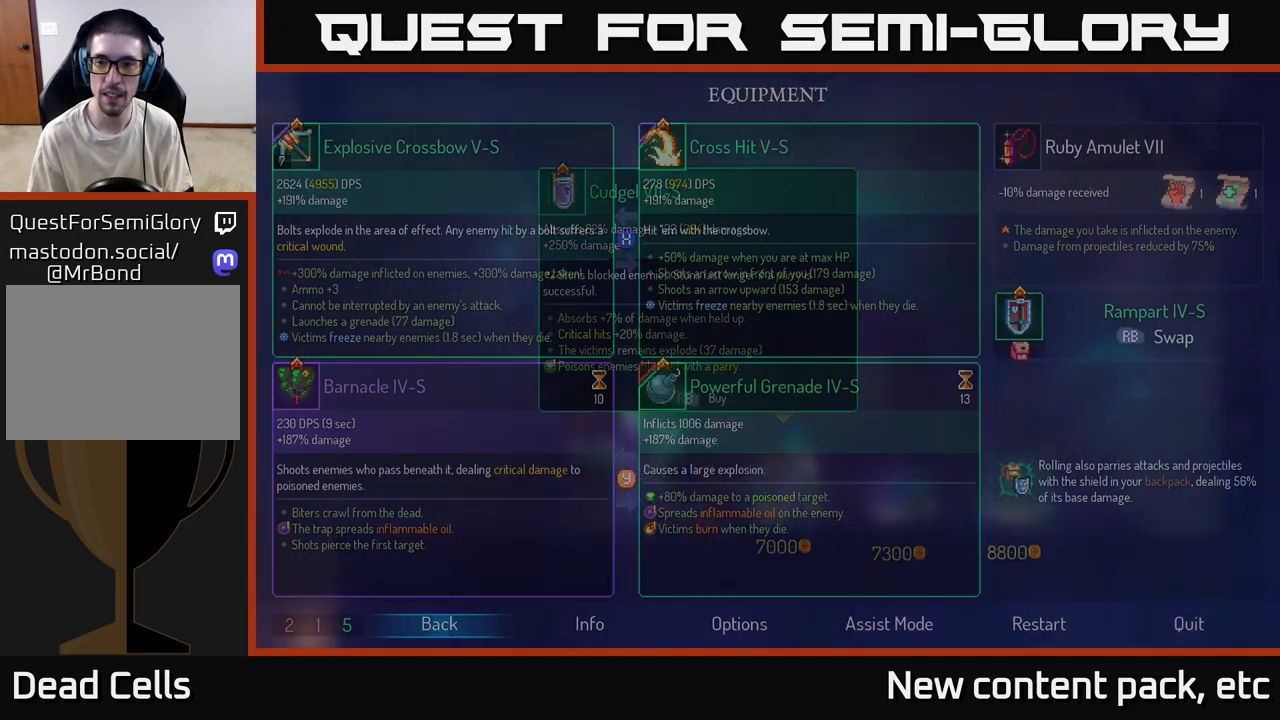
{"buttons": ["B"], "left_stick": "right", "right_stick": "center", "events": [[33, "B", "up"], [33, "left_stick", "right"], [467, "B", "down"]]}
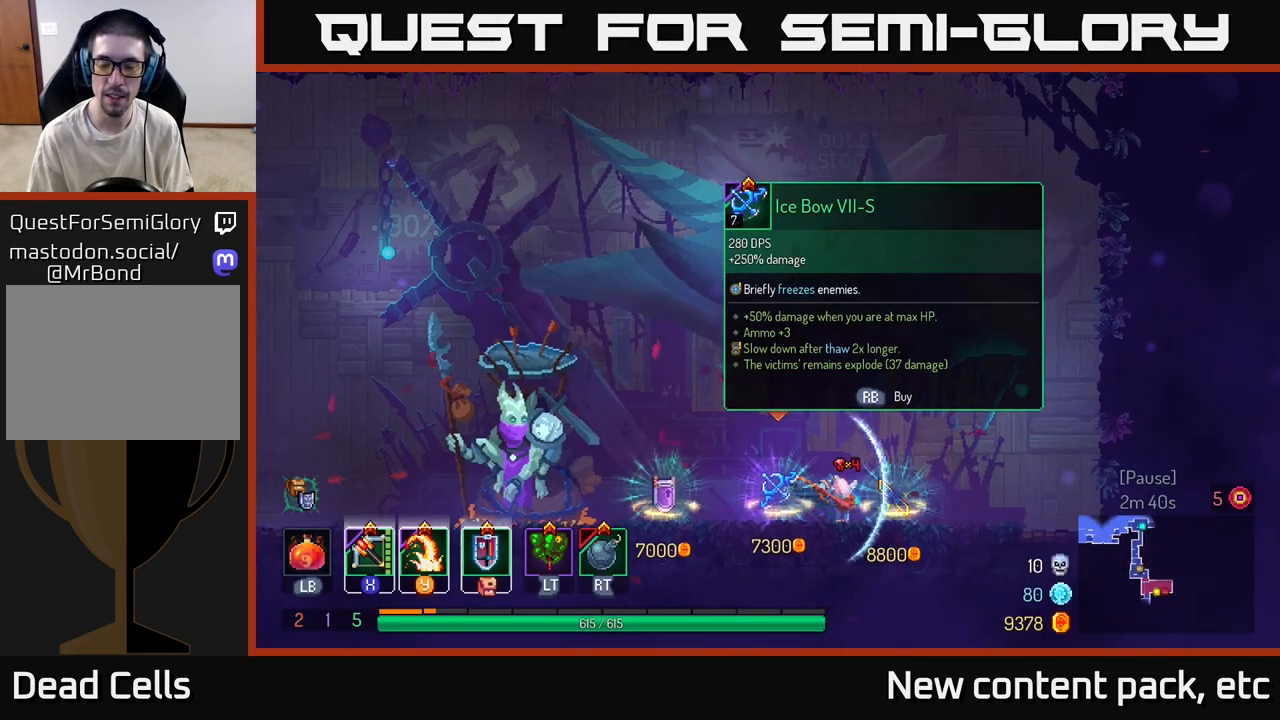
{"buttons": ["R1"], "left_stick": "center", "right_stick": "center", "events": [[100, "B", "up"], [417, "left_stick", "center"], [467, "R1", "down"]]}
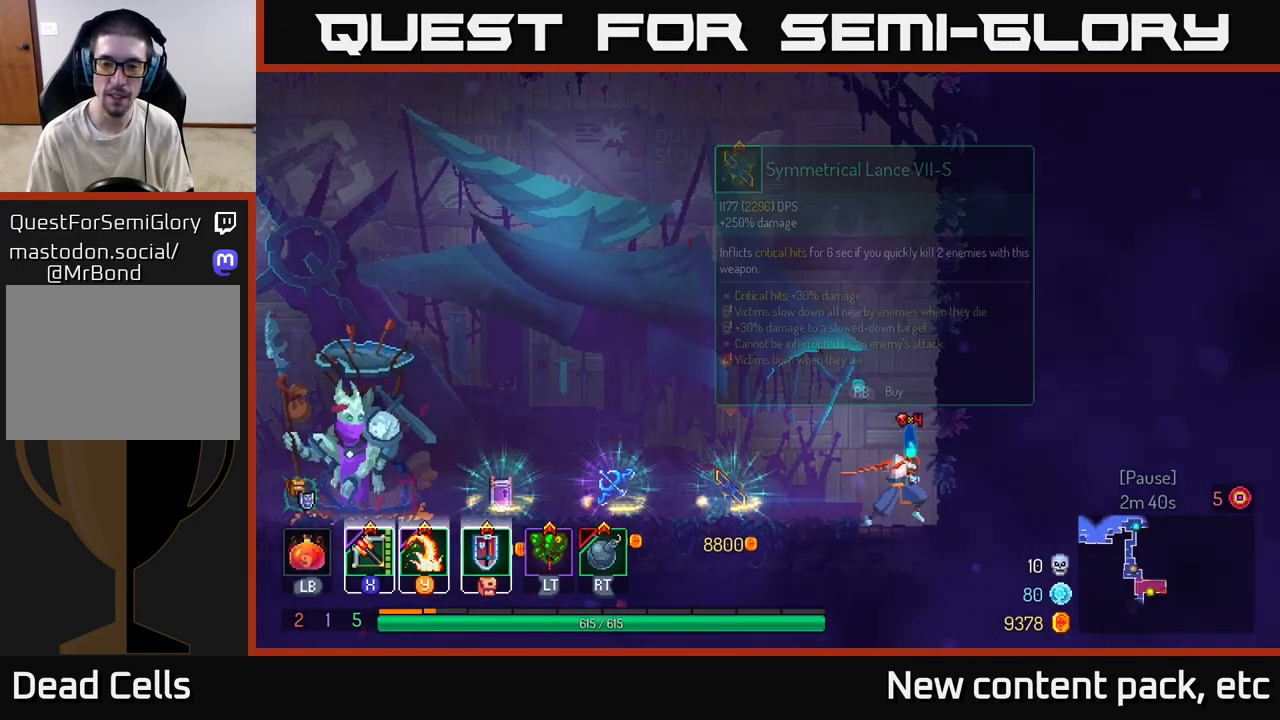
{"buttons": ["R1"], "left_stick": "center", "right_stick": "center", "events": []}
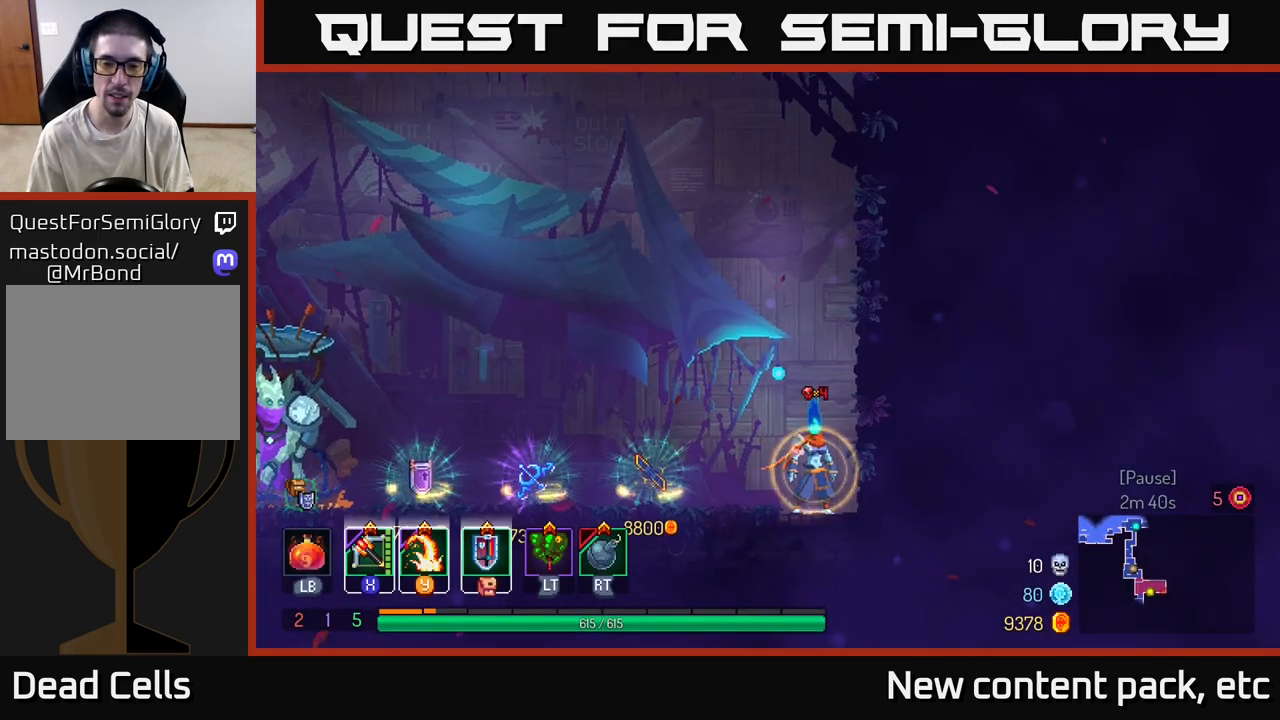
{"buttons": [], "left_stick": "left", "right_stick": "center", "events": [[400, "R1", "up"], [500, "left_stick", "left"]]}
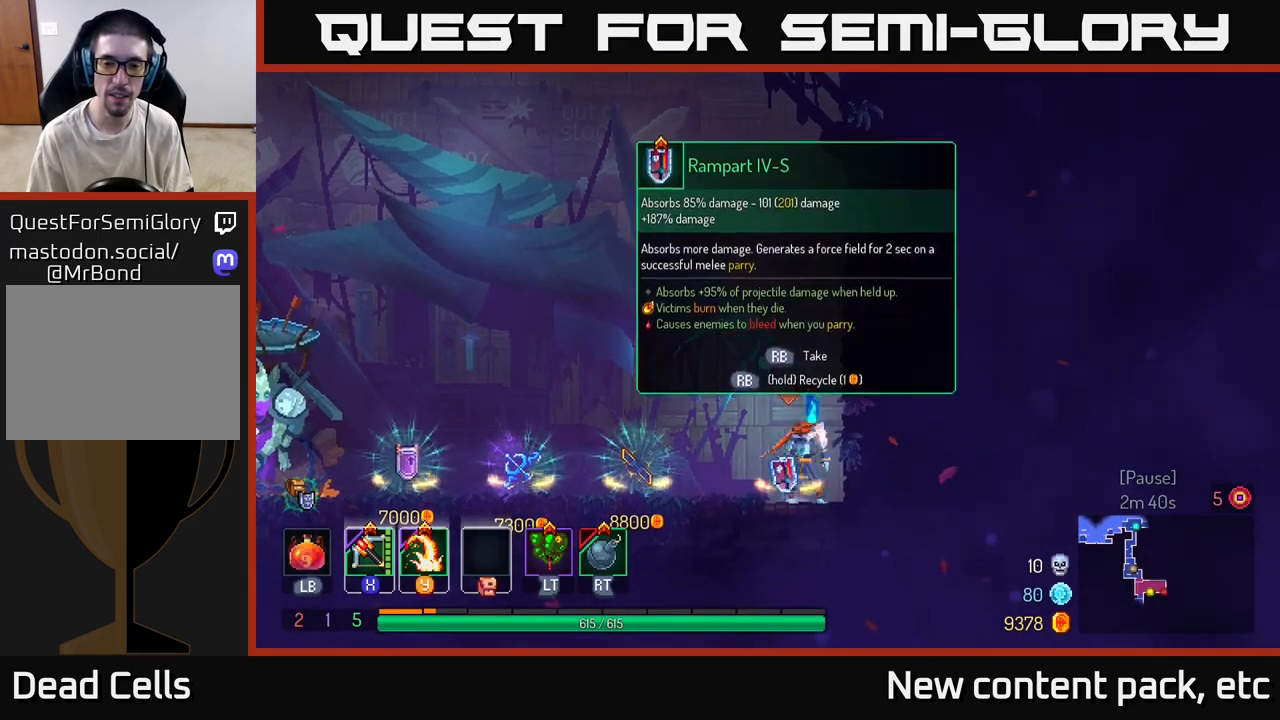
{"buttons": [], "left_stick": "center", "right_stick": "center", "events": [[83, "left_stick", "center"], [183, "R1", "down"], [250, "R1", "up"]]}